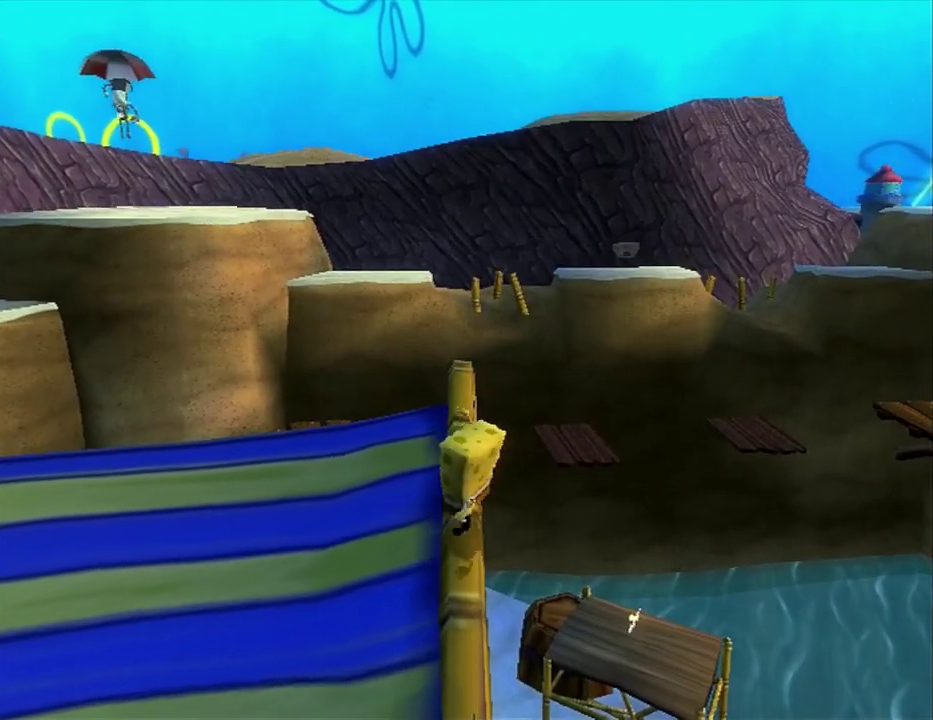
Gameplay with a controller (Xbox layout); each line is a JSON object with the inputs held at the frame after it. "events" lists button and stick changes between this image and that frame as [ms after this image, input, new state], when the widget could be followed in between. This overlay highlights the sticks when they move; stick clicks (L3 R3) are not distinguishable. Not read: L2 L3 R2 R3.
{"buttons": ["B"], "left_stick": "center", "right_stick": "center", "events": []}
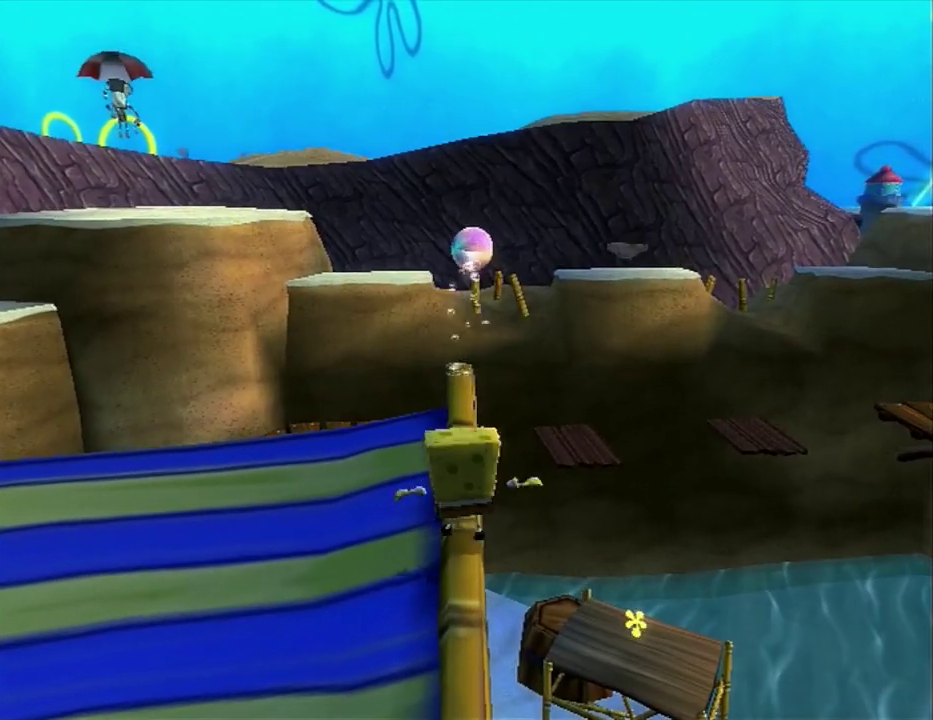
{"buttons": [], "left_stick": "center", "right_stick": "center", "events": [[383, "B", "up"]]}
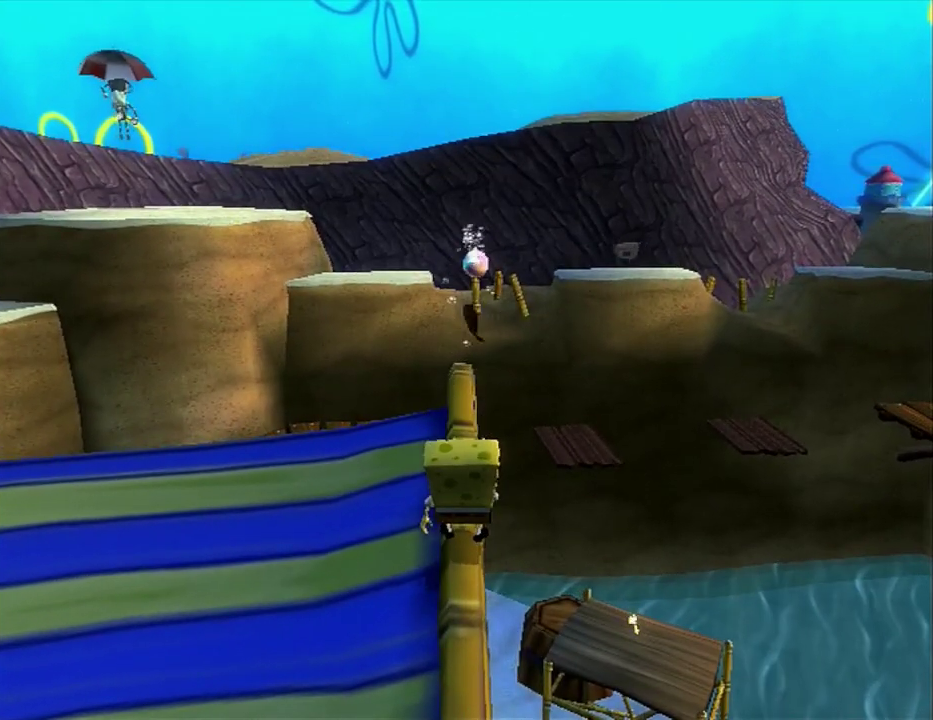
{"buttons": [], "left_stick": "down-left", "right_stick": "right", "events": [[217, "left_stick", "down-left"], [233, "right_stick", "right"]]}
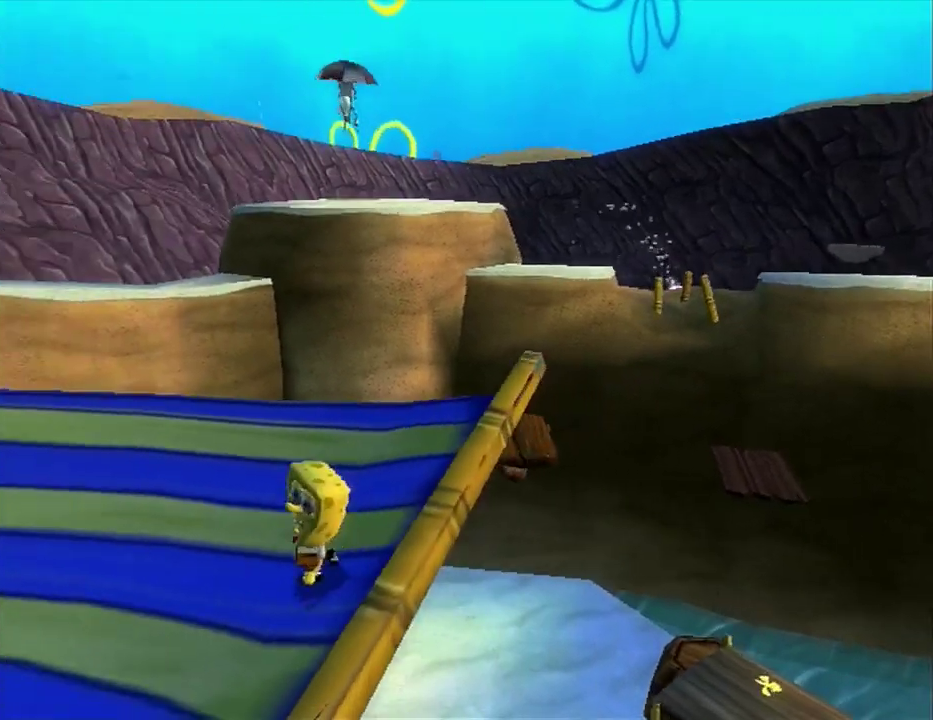
{"buttons": [], "left_stick": "up-left", "right_stick": "right", "events": [[133, "left_stick", "left"], [350, "left_stick", "up-left"]]}
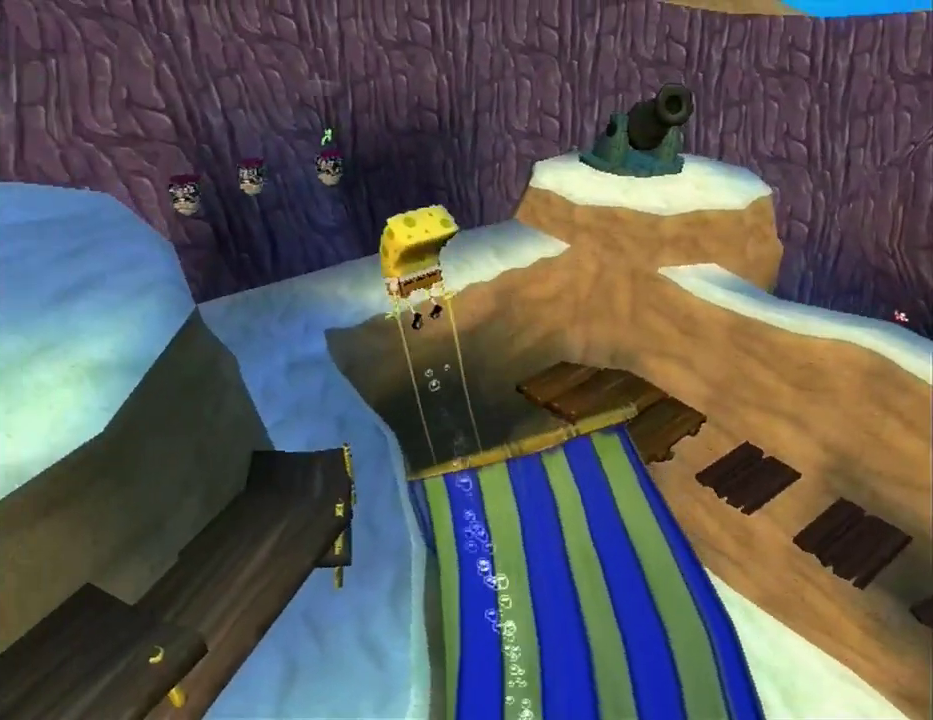
{"buttons": [], "left_stick": "up-left", "right_stick": "center", "events": [[33, "right_stick", "center"]]}
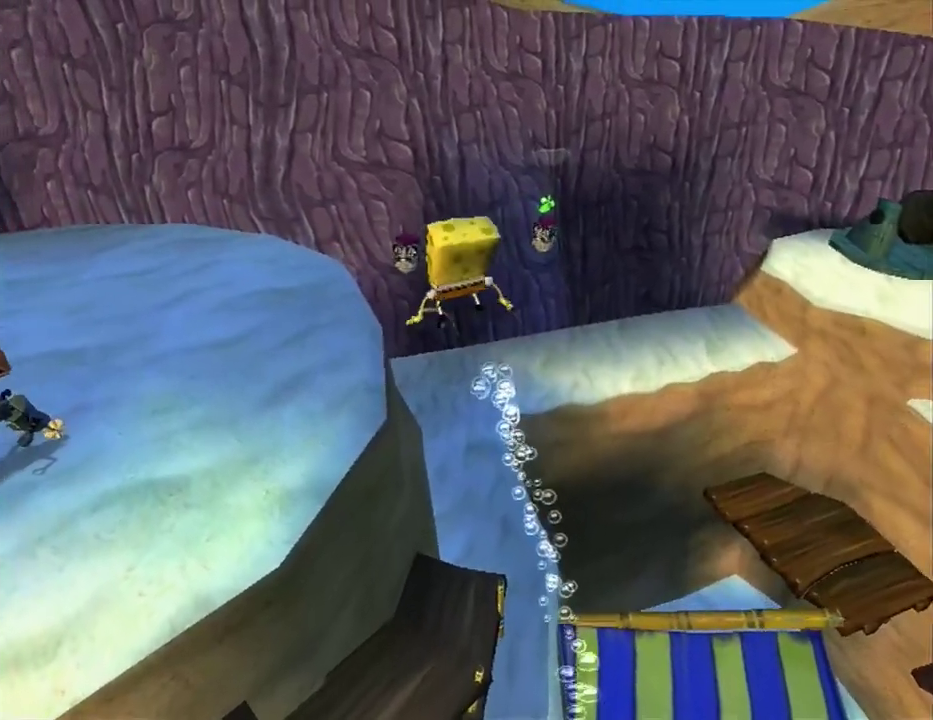
{"buttons": [], "left_stick": "up-left", "right_stick": "center", "events": [[200, "A", "down"], [383, "A", "up"]]}
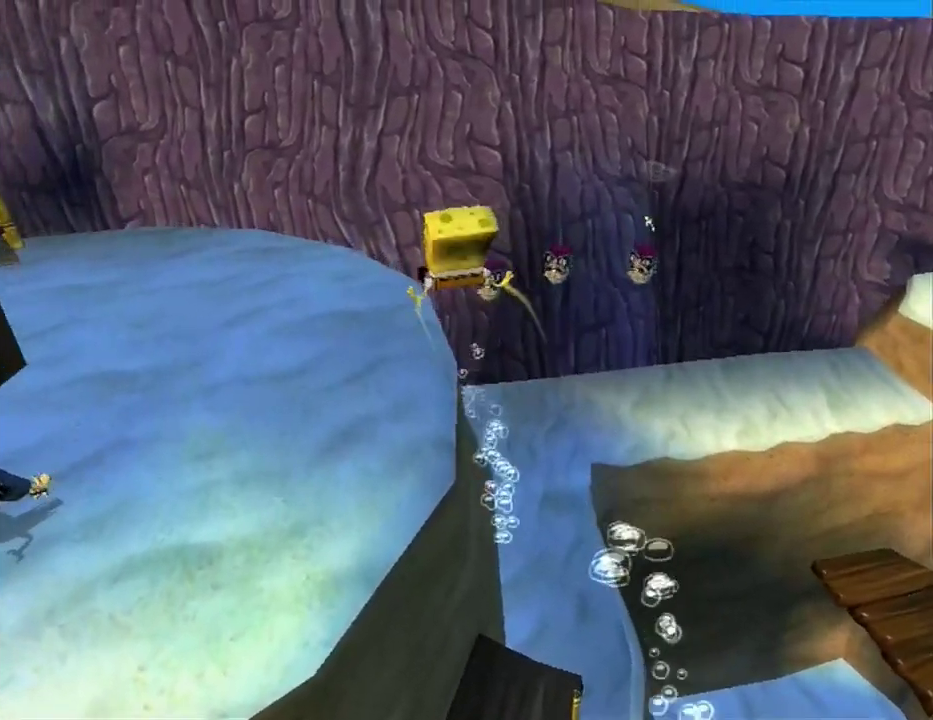
{"buttons": [], "left_stick": "up-left", "right_stick": "center", "events": [[167, "X", "down"], [300, "X", "up"], [383, "right_stick", "left"], [467, "right_stick", "center"]]}
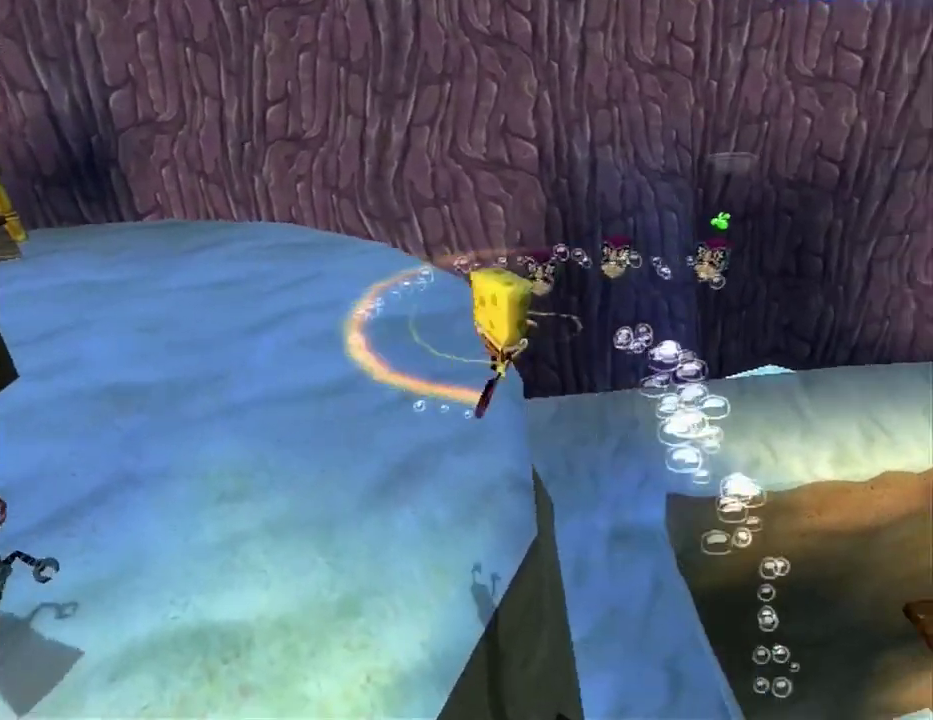
{"buttons": [], "left_stick": "up-left", "right_stick": "center", "events": [[233, "right_stick", "left"], [333, "right_stick", "center"]]}
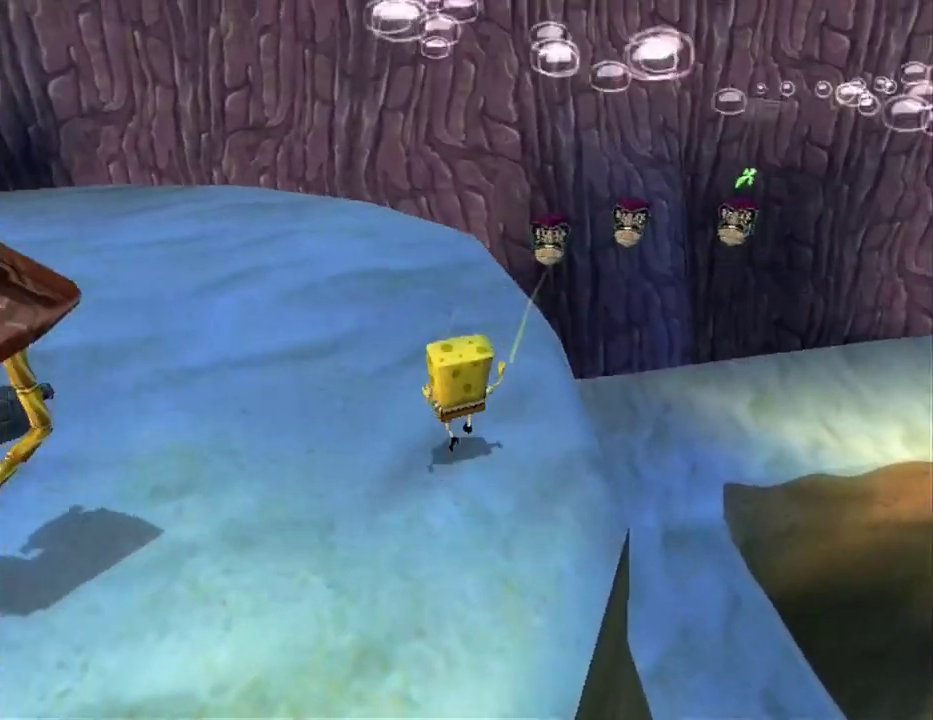
{"buttons": [], "left_stick": "center", "right_stick": "center", "events": [[83, "right_stick", "left"], [133, "right_stick", "center"], [183, "left_stick", "up"], [250, "left_stick", "center"]]}
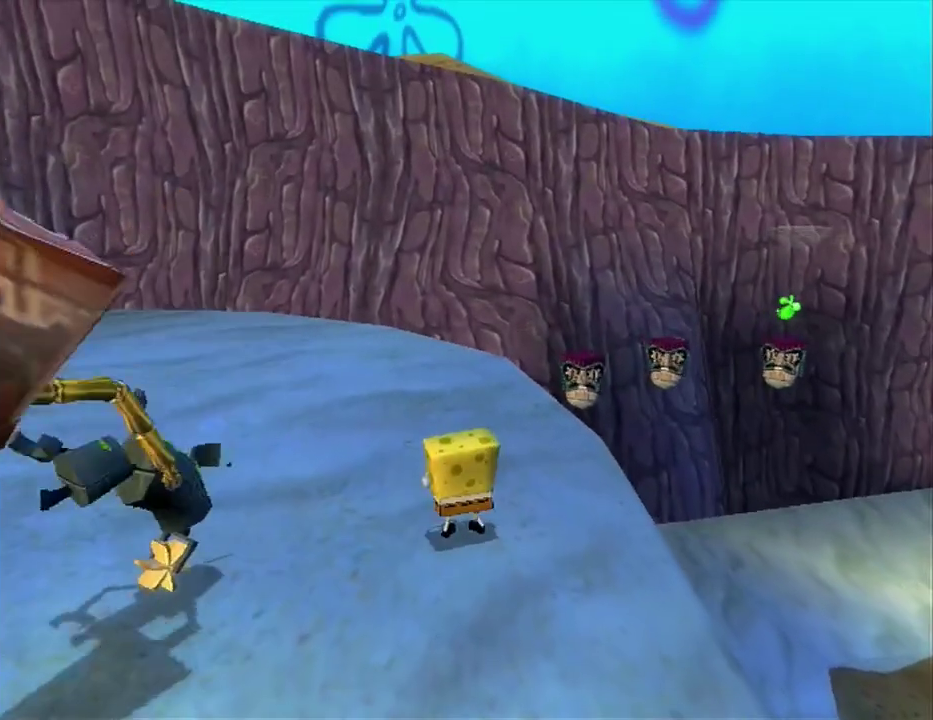
{"buttons": [], "left_stick": "center", "right_stick": "center", "events": [[33, "left_stick", "up-left"], [117, "A", "down"], [317, "A", "up"], [350, "left_stick", "up"], [400, "left_stick", "center"]]}
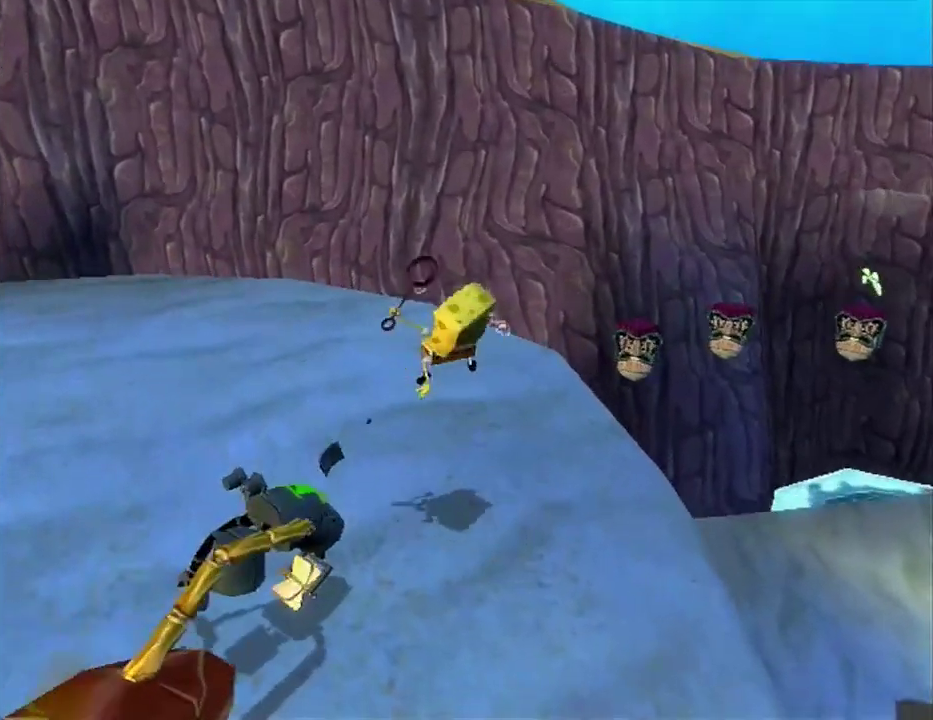
{"buttons": [], "left_stick": "up-right", "right_stick": "center", "events": [[50, "left_stick", "up-right"], [150, "left_stick", "center"], [250, "left_stick", "up-right"]]}
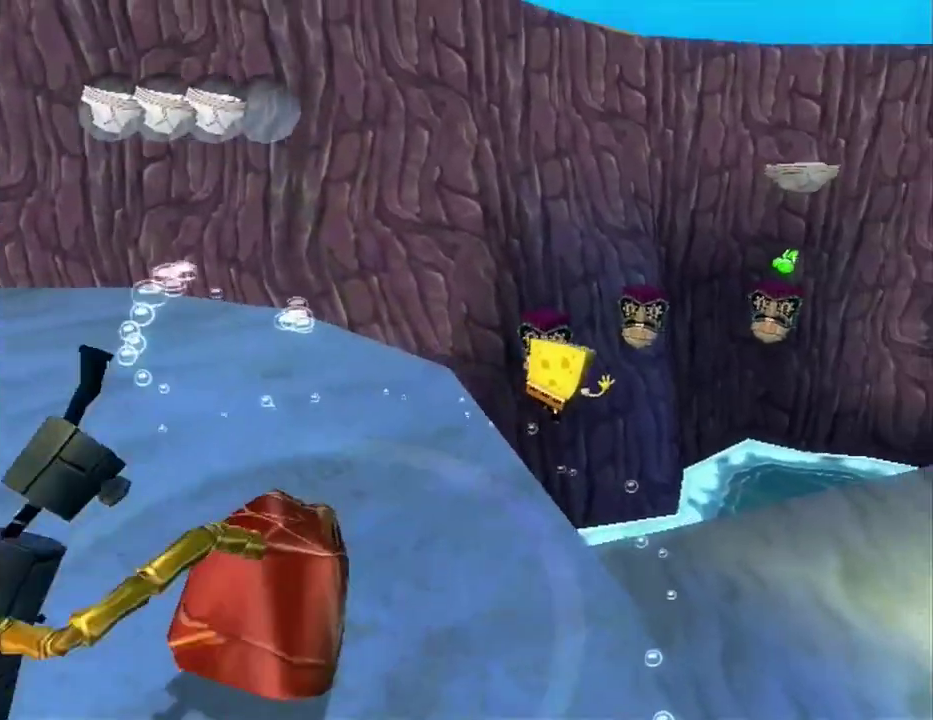
{"buttons": [], "left_stick": "center", "right_stick": "center"}
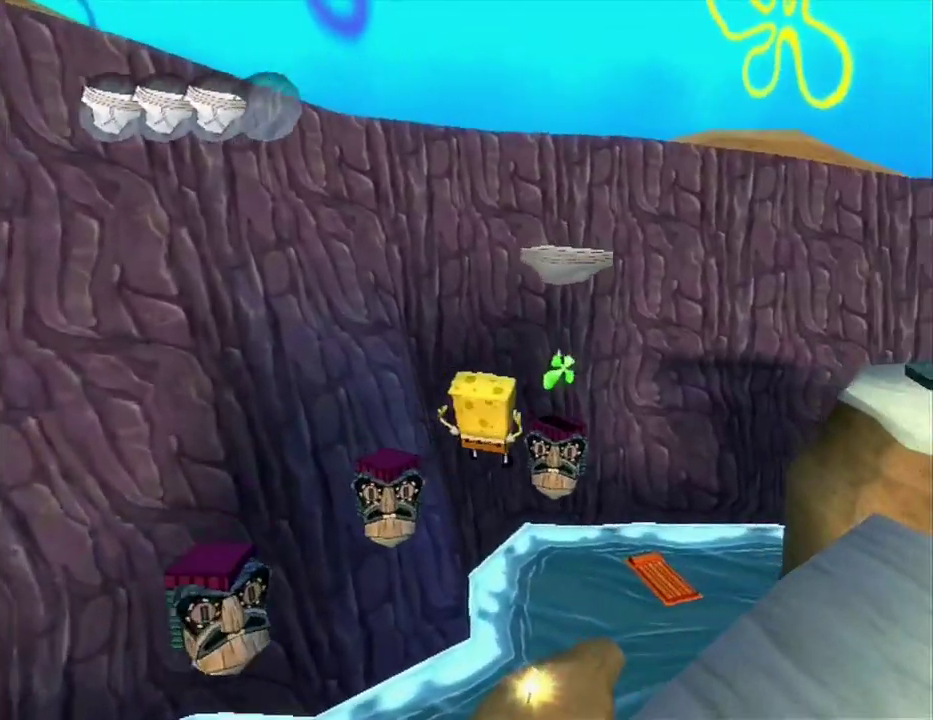
{"buttons": [], "left_stick": "center", "right_stick": "center"}
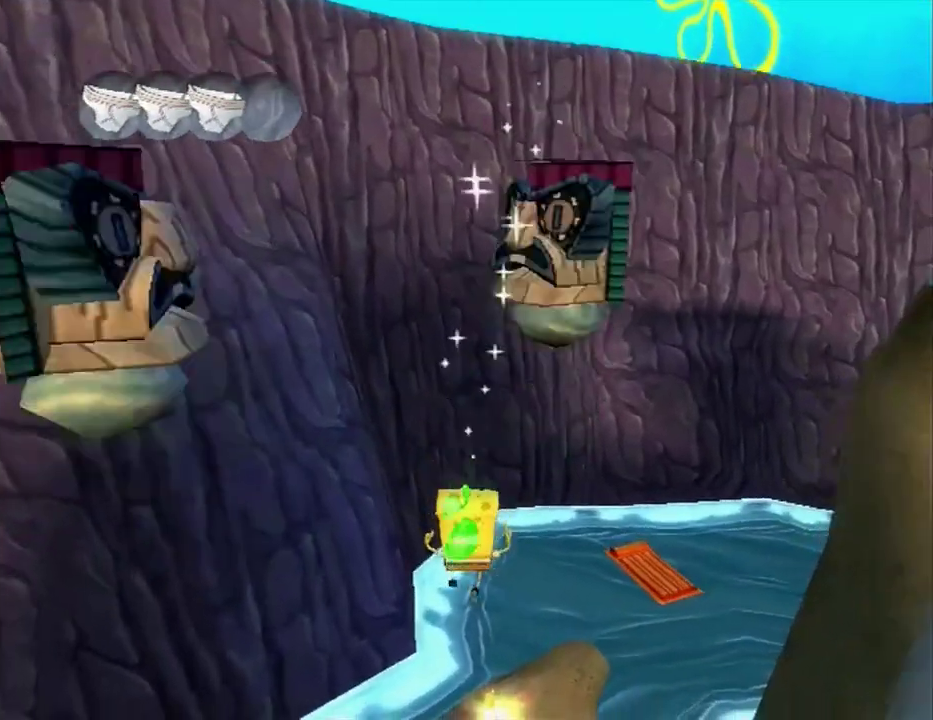
{"buttons": [], "left_stick": "up", "right_stick": "center"}
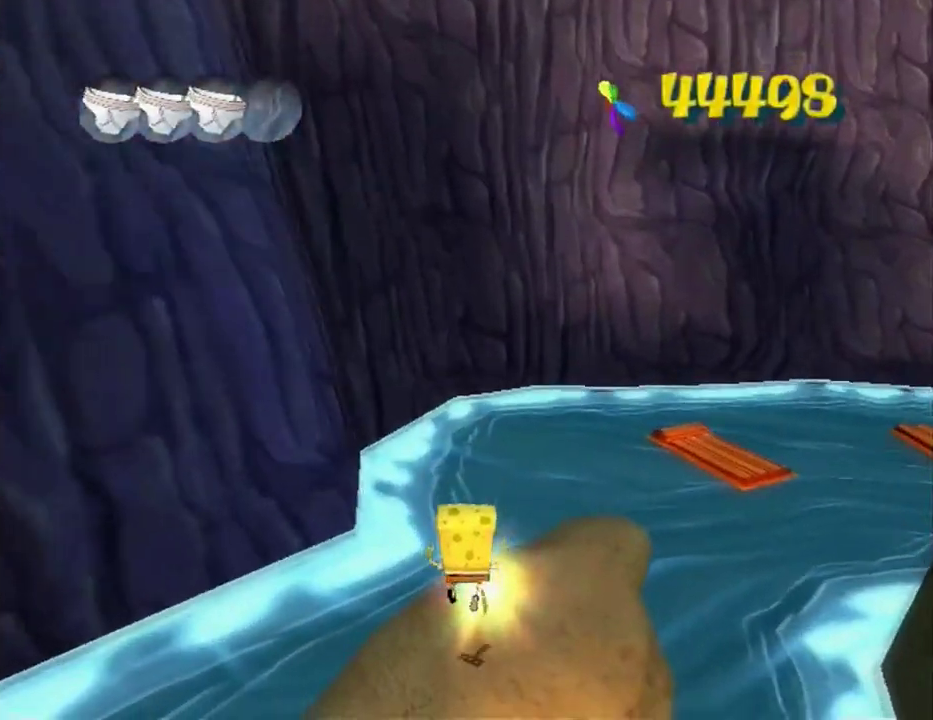
{"buttons": [], "left_stick": "center", "right_stick": "left"}
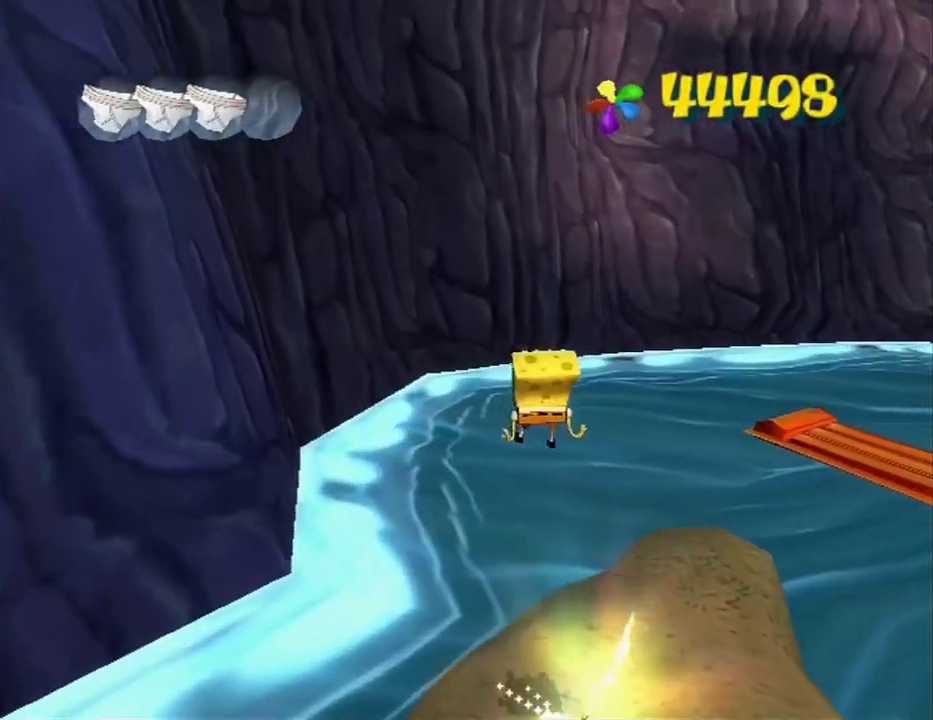
{"buttons": [], "left_stick": "center", "right_stick": "center"}
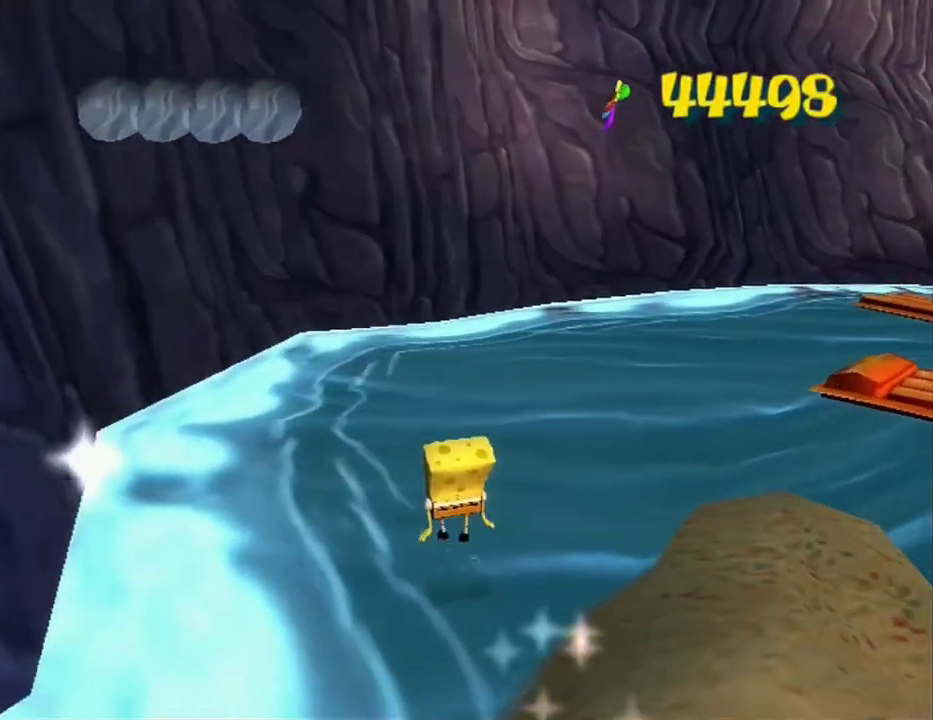
{"buttons": [], "left_stick": "center", "right_stick": "center"}
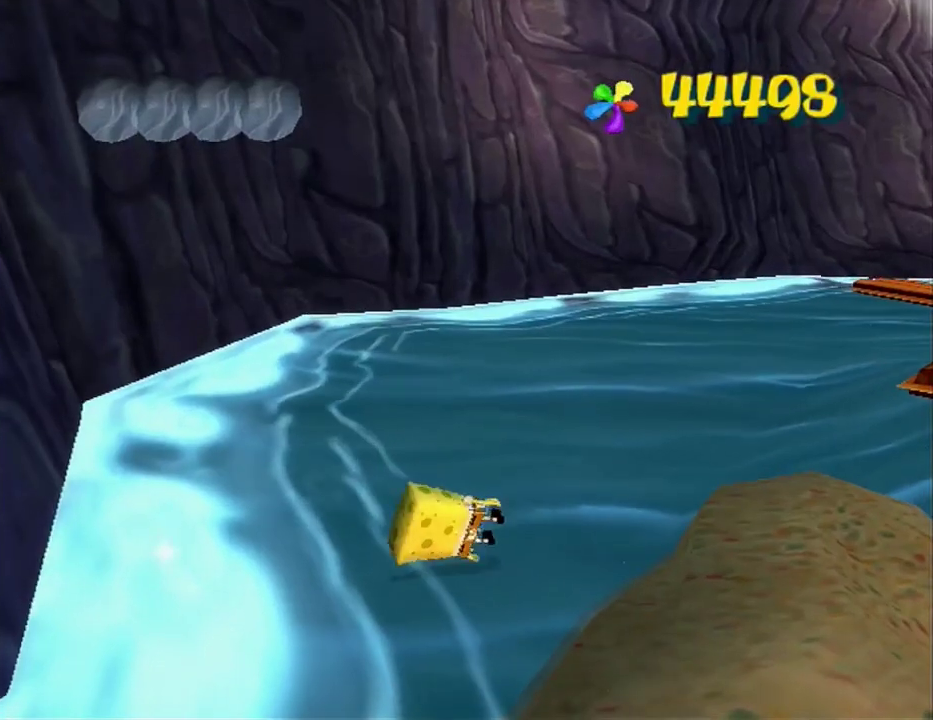
{"buttons": [], "left_stick": "center", "right_stick": "center", "events": []}
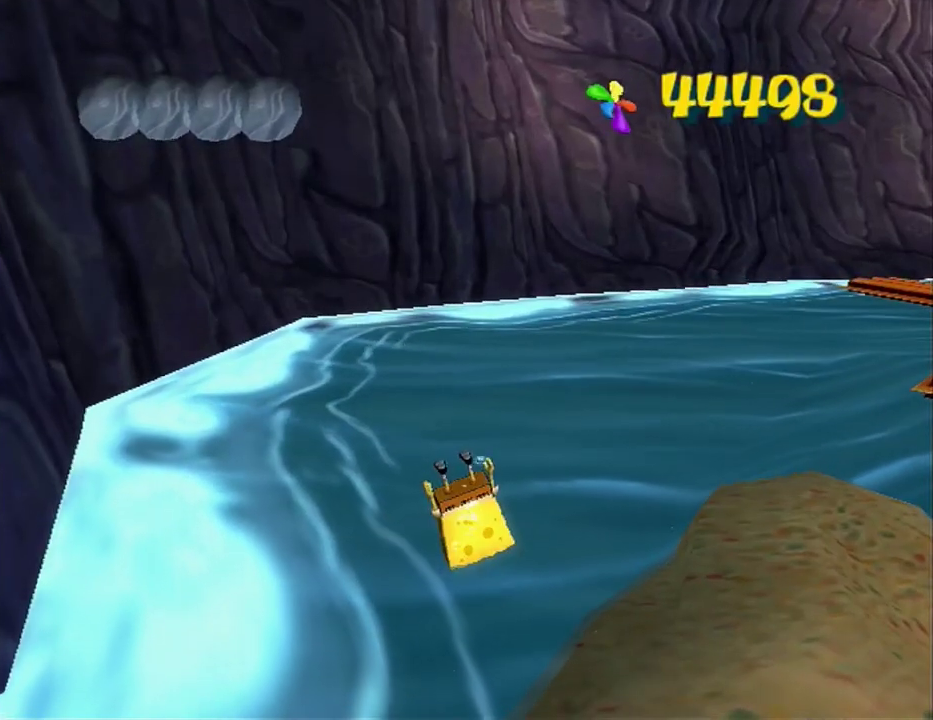
{"buttons": [], "left_stick": "center", "right_stick": "center", "events": []}
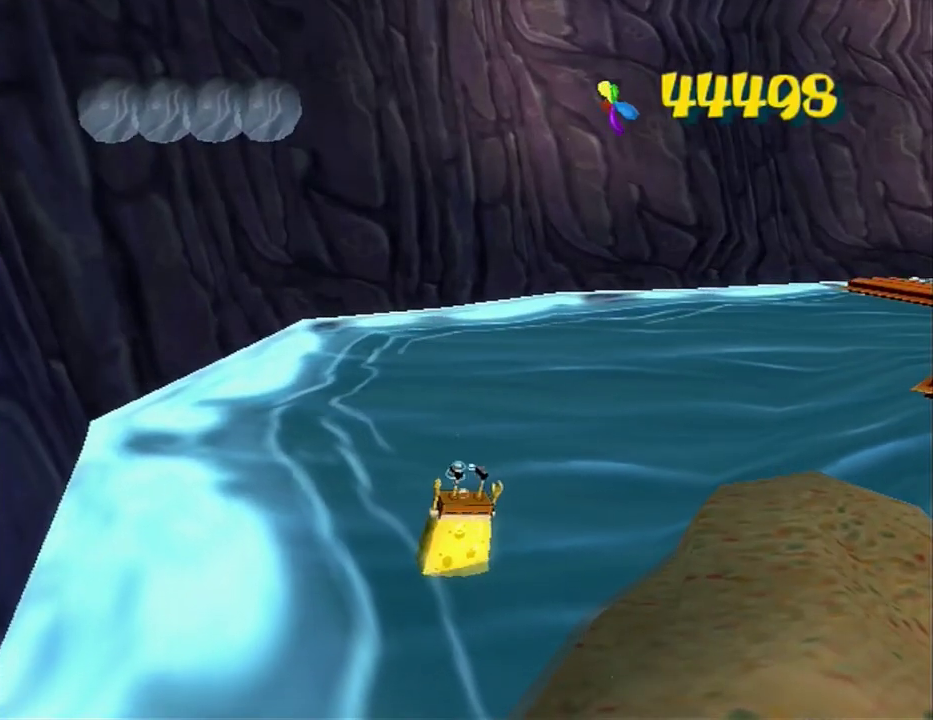
{"buttons": [], "left_stick": "center", "right_stick": "center", "events": []}
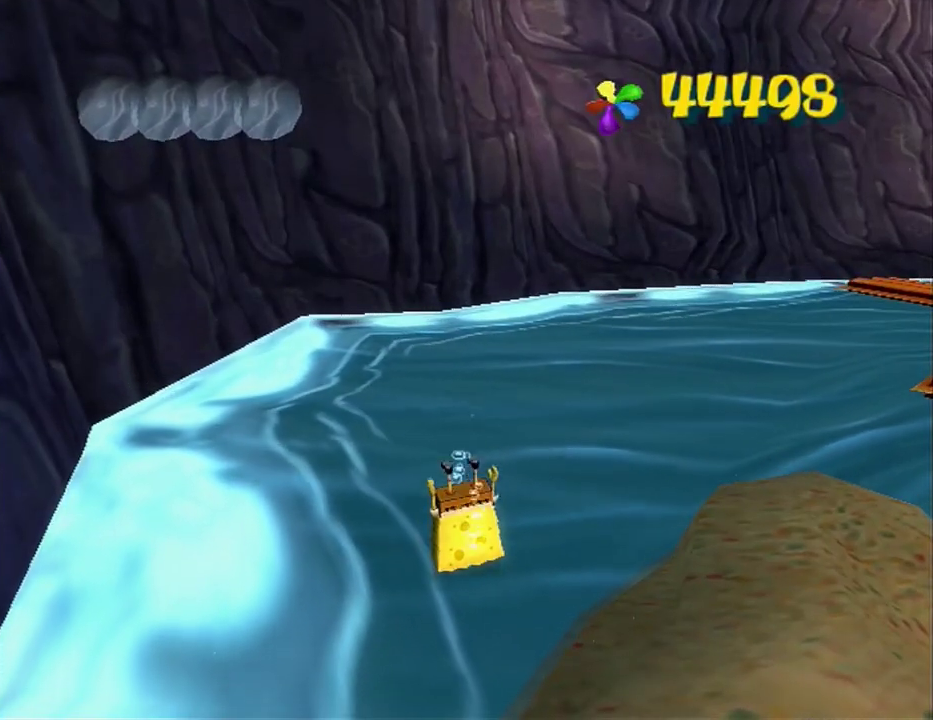
{"buttons": [], "left_stick": "center", "right_stick": "center"}
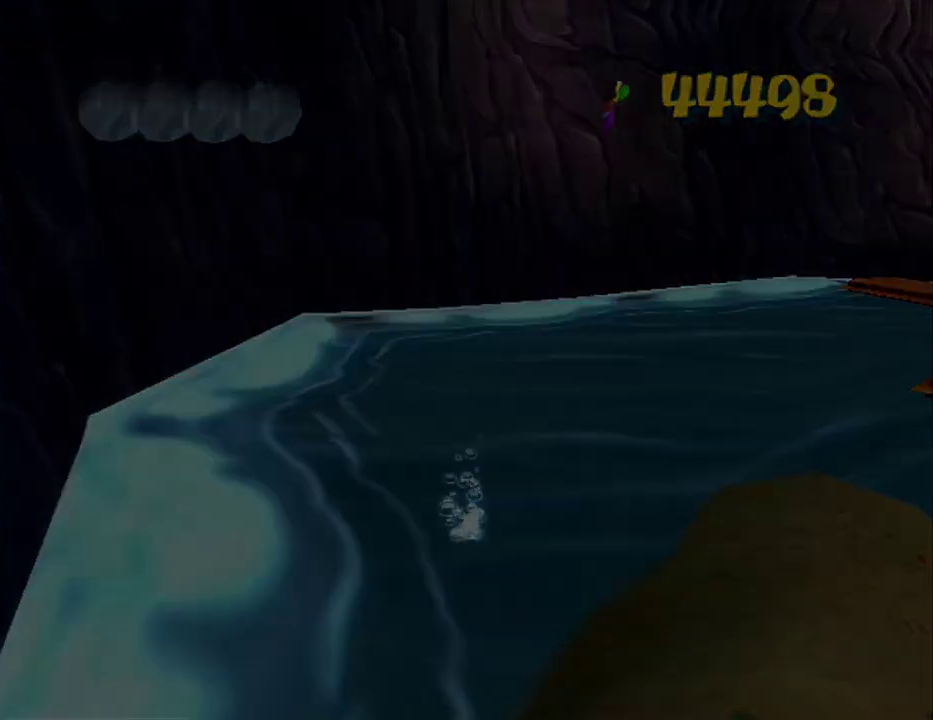
{"buttons": ["A"], "left_stick": "center", "right_stick": "center"}
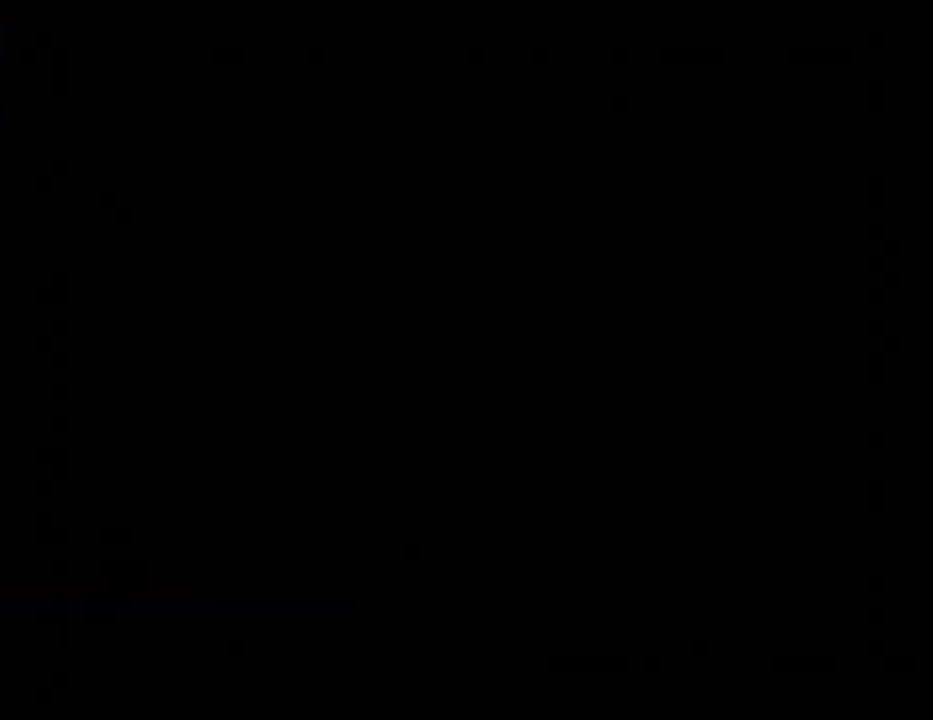
{"buttons": [], "left_stick": "center", "right_stick": "center"}
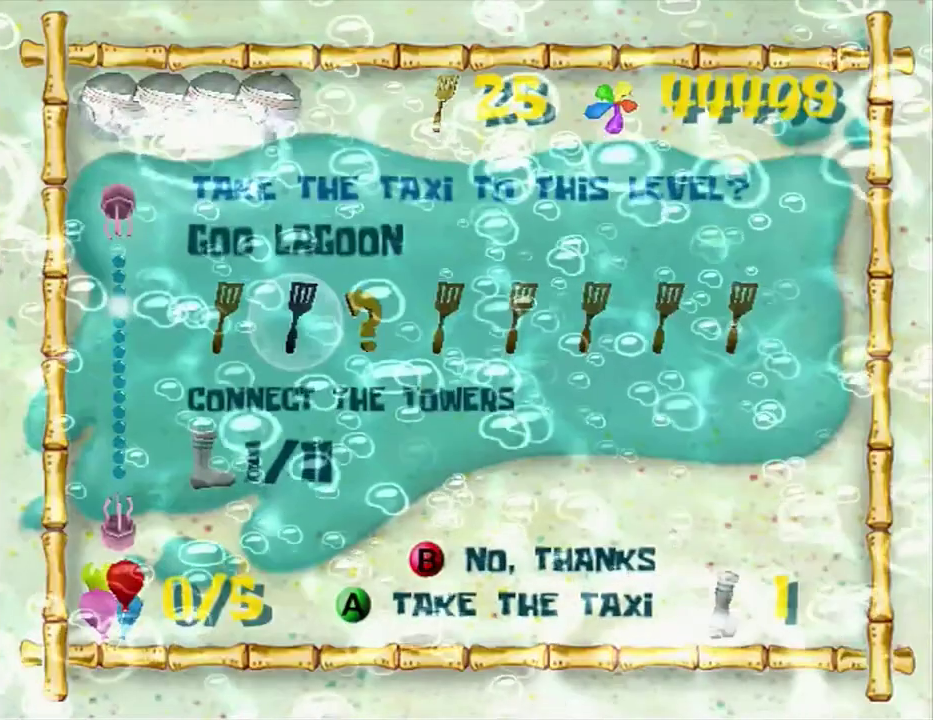
{"buttons": [], "left_stick": "up-right", "right_stick": "center"}
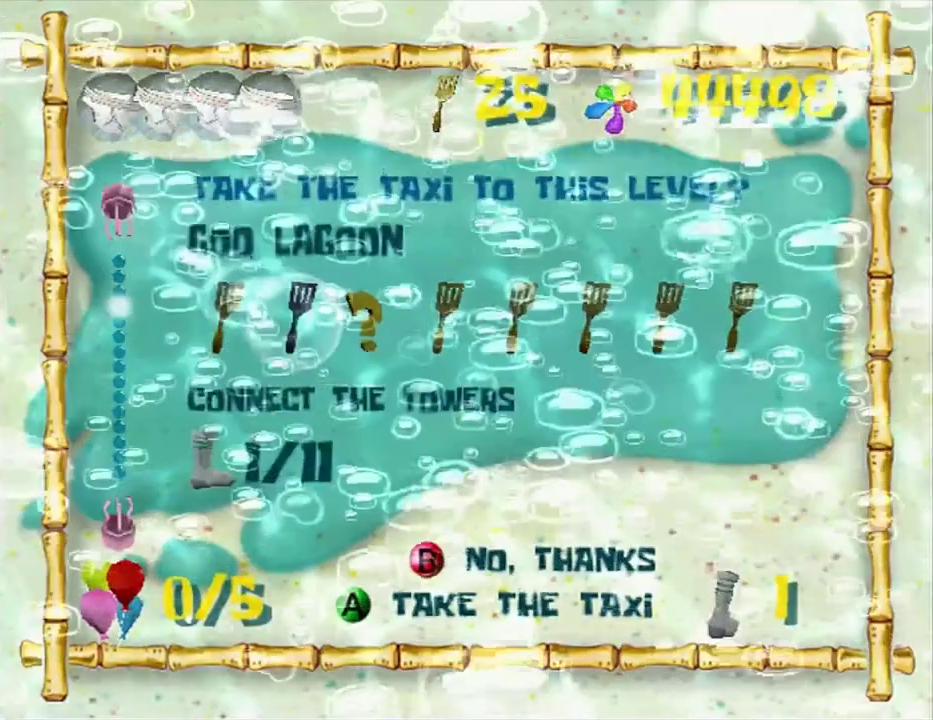
{"buttons": [], "left_stick": "up-right", "right_stick": "center", "events": []}
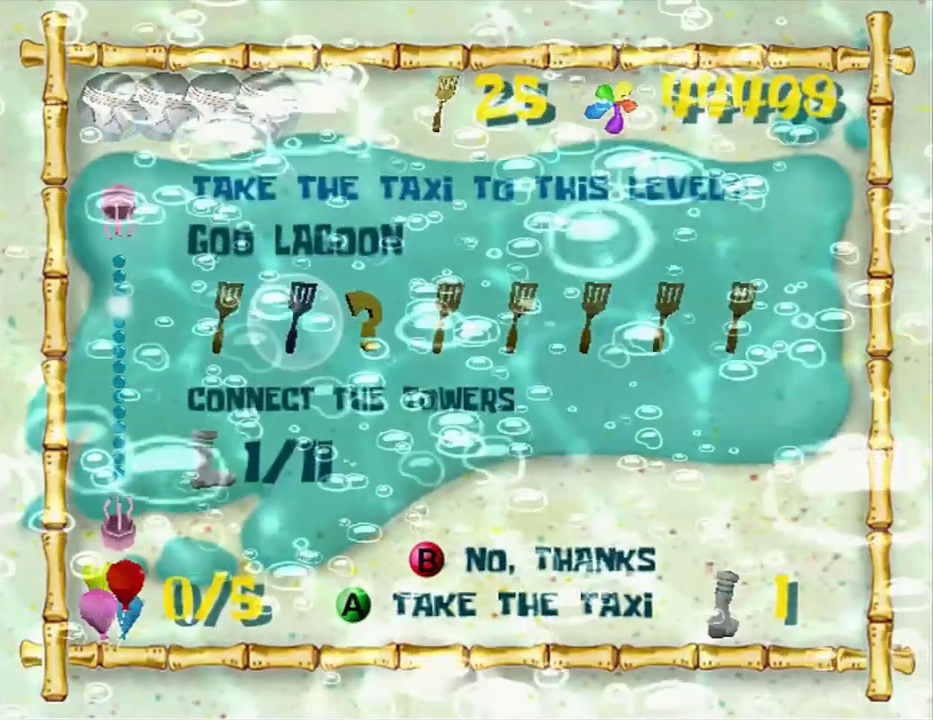
{"buttons": [], "left_stick": "up-right", "right_stick": "center", "events": []}
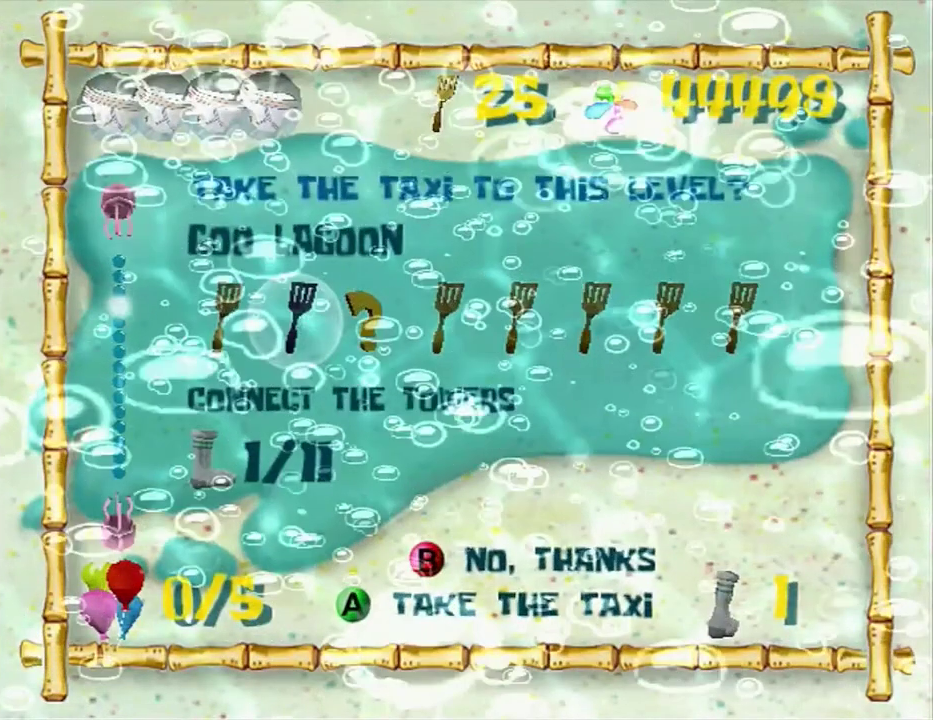
{"buttons": [], "left_stick": "up-right", "right_stick": "center", "events": []}
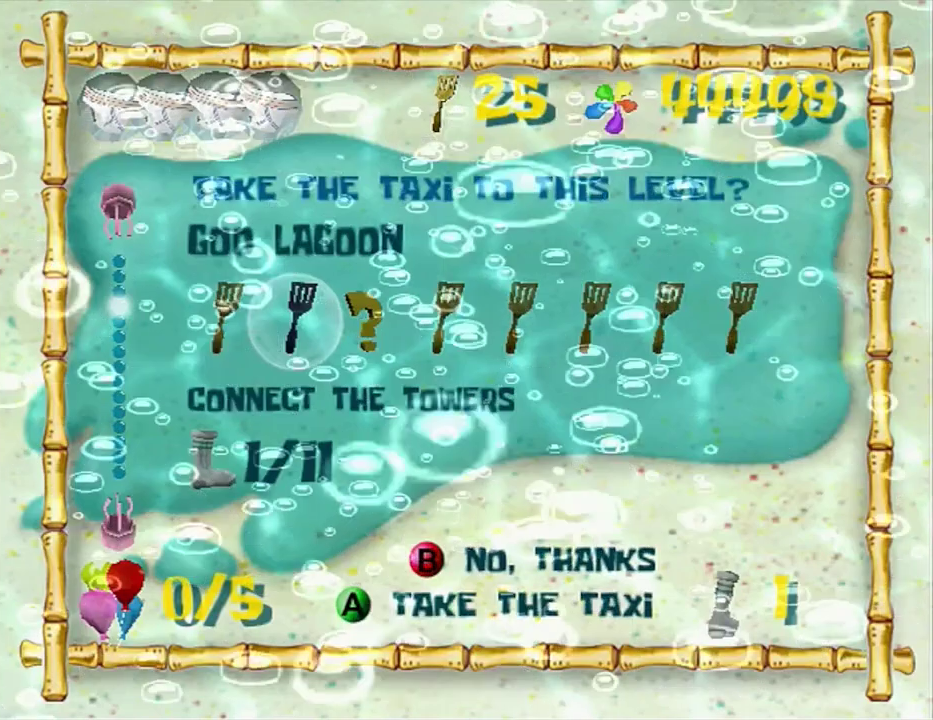
{"buttons": [], "left_stick": "center", "right_stick": "center"}
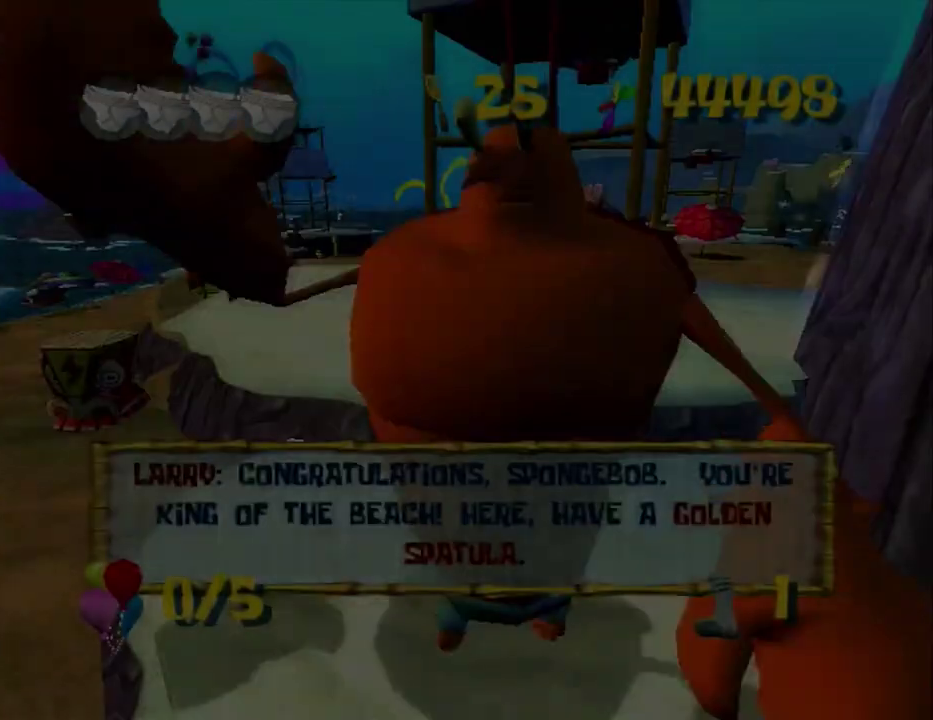
{"buttons": [], "left_stick": "up-left", "right_stick": "center"}